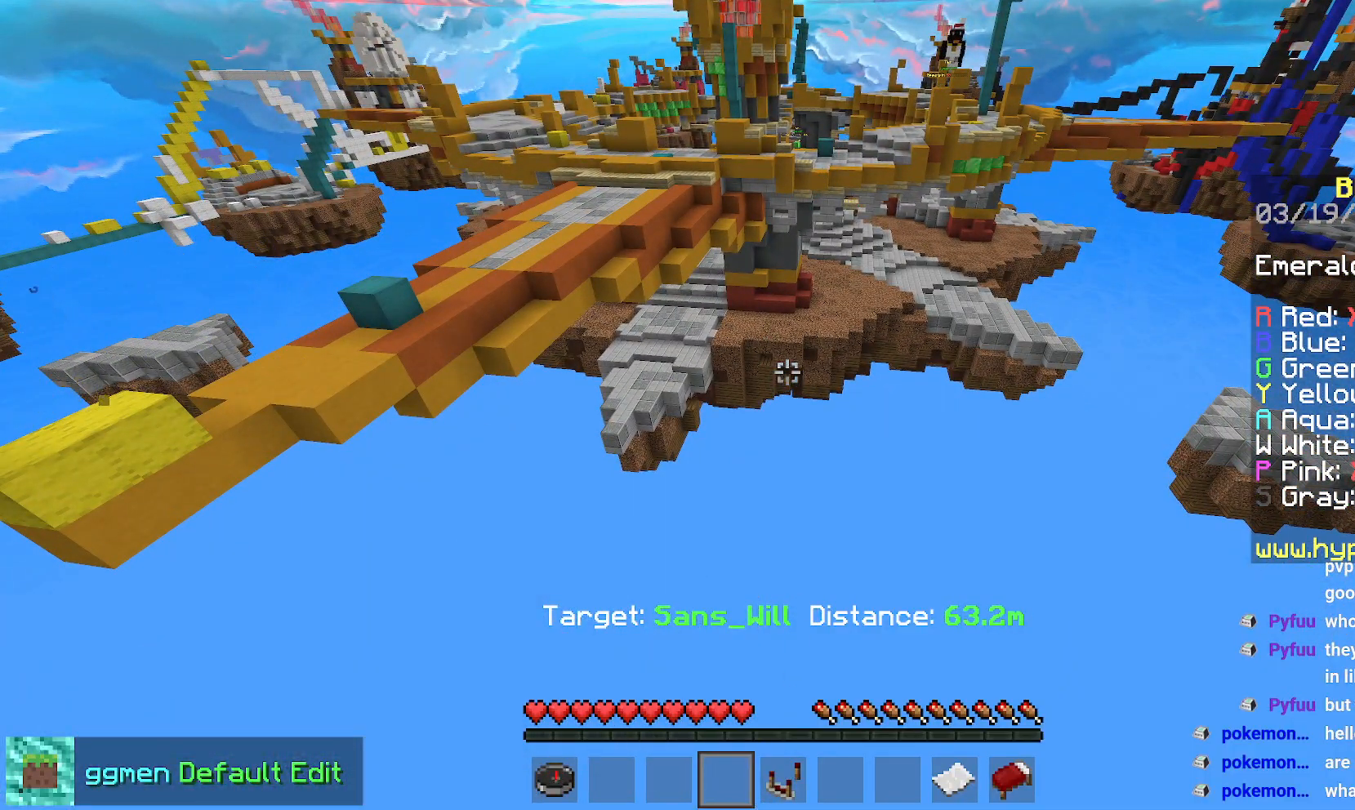
Gameplay with keyboard and mouse; each line is a JSON object with the keys and mouse buttons held at the frame after it. "events" lists presses ("down") and releases ("up") of "down", "left", "right", "space", "up", "mouse_left" and "mouse_right" between this image and that frame as [ms after this image, input, new state], when the widget could be followed in between. "mouse_left", "mouse_right" = the "left", "right" buttons of the "mouse" list. No other keys are recorded. Fast repeated clicks can show as one long hold. Mouse movement is not recorded.
{"keys": ["right", "up"], "mouse": [], "events": [[400, "up", "down"], [500, "right", "down"]]}
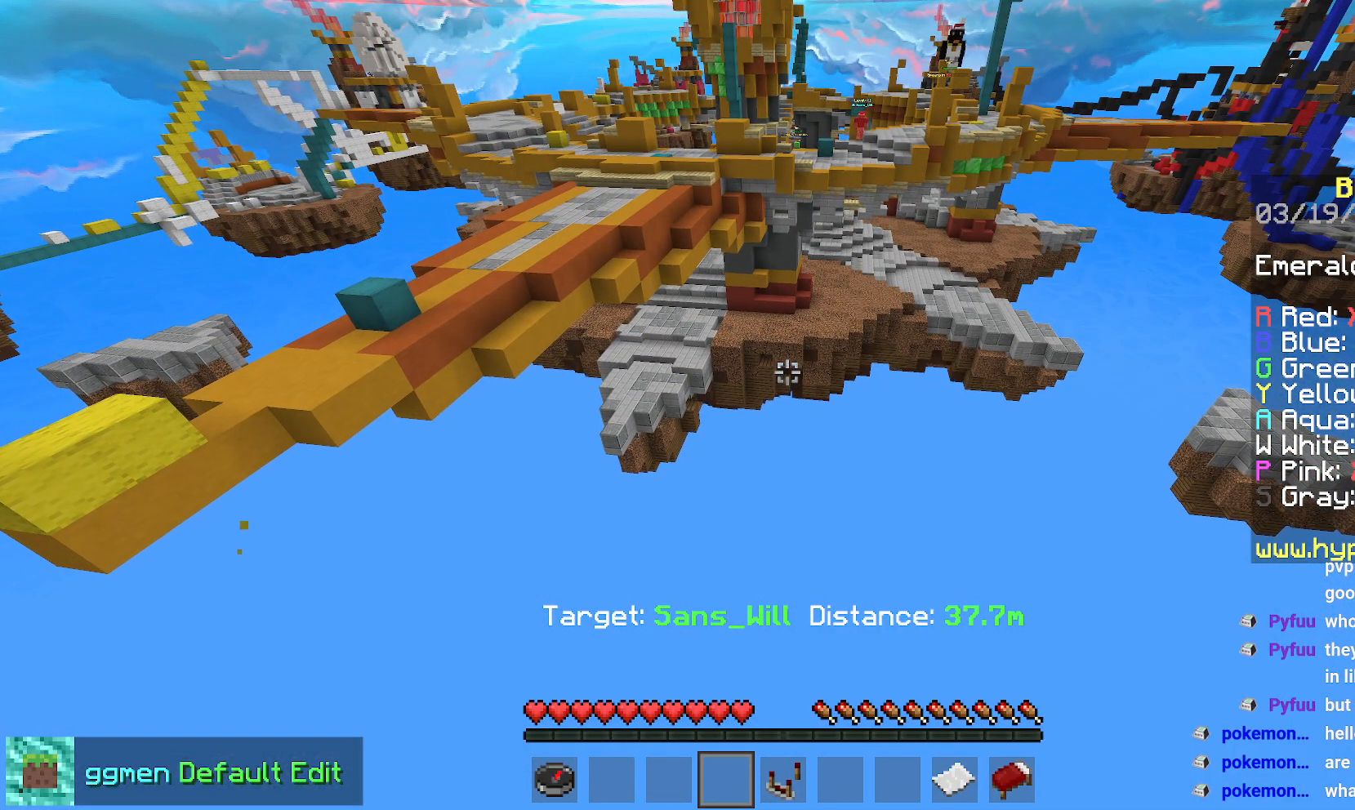
{"keys": ["right"], "mouse": [], "events": [[501, "up", "up"]]}
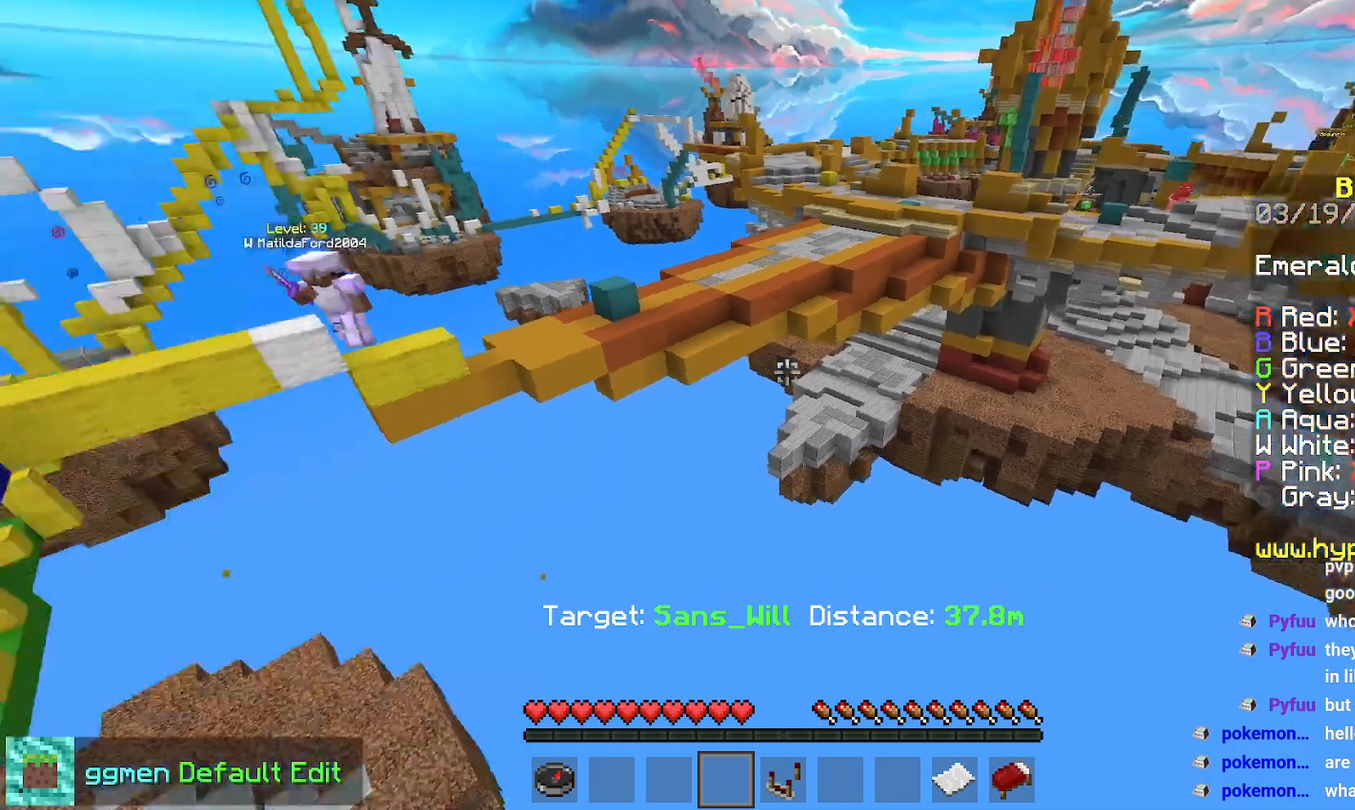
{"keys": ["down", "right"], "mouse": [], "events": [[150, "down", "down"]]}
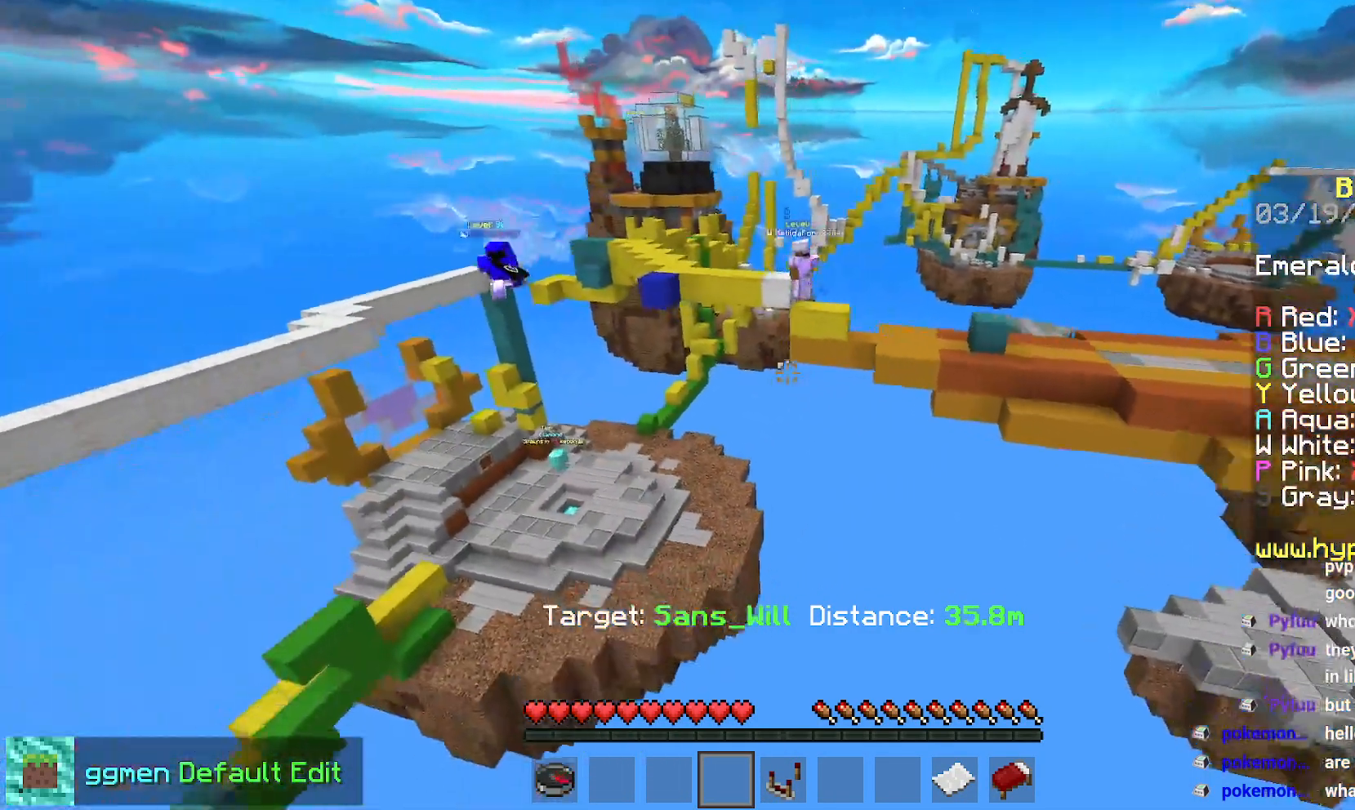
{"keys": ["right"], "mouse": [], "events": [[217, "down", "up"]]}
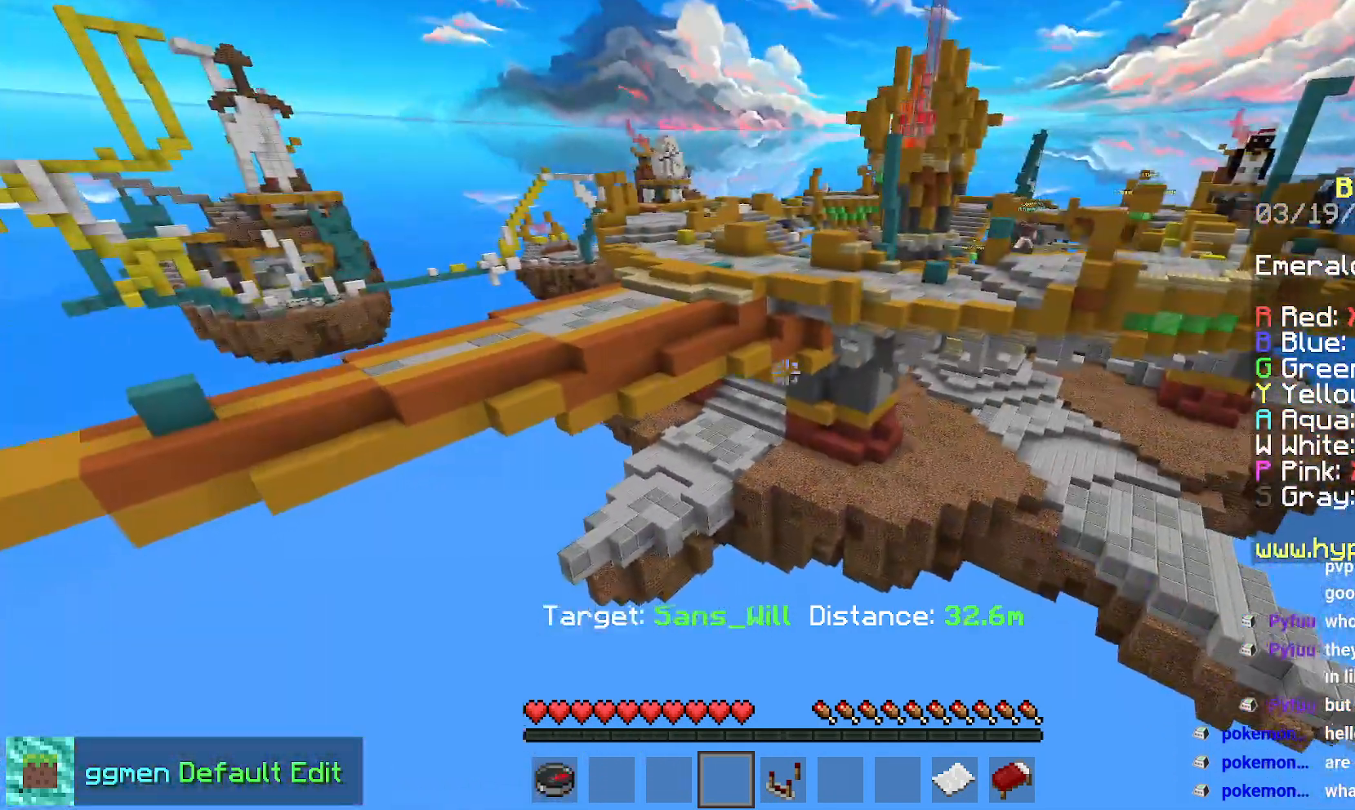
{"keys": ["right"], "mouse": [], "events": []}
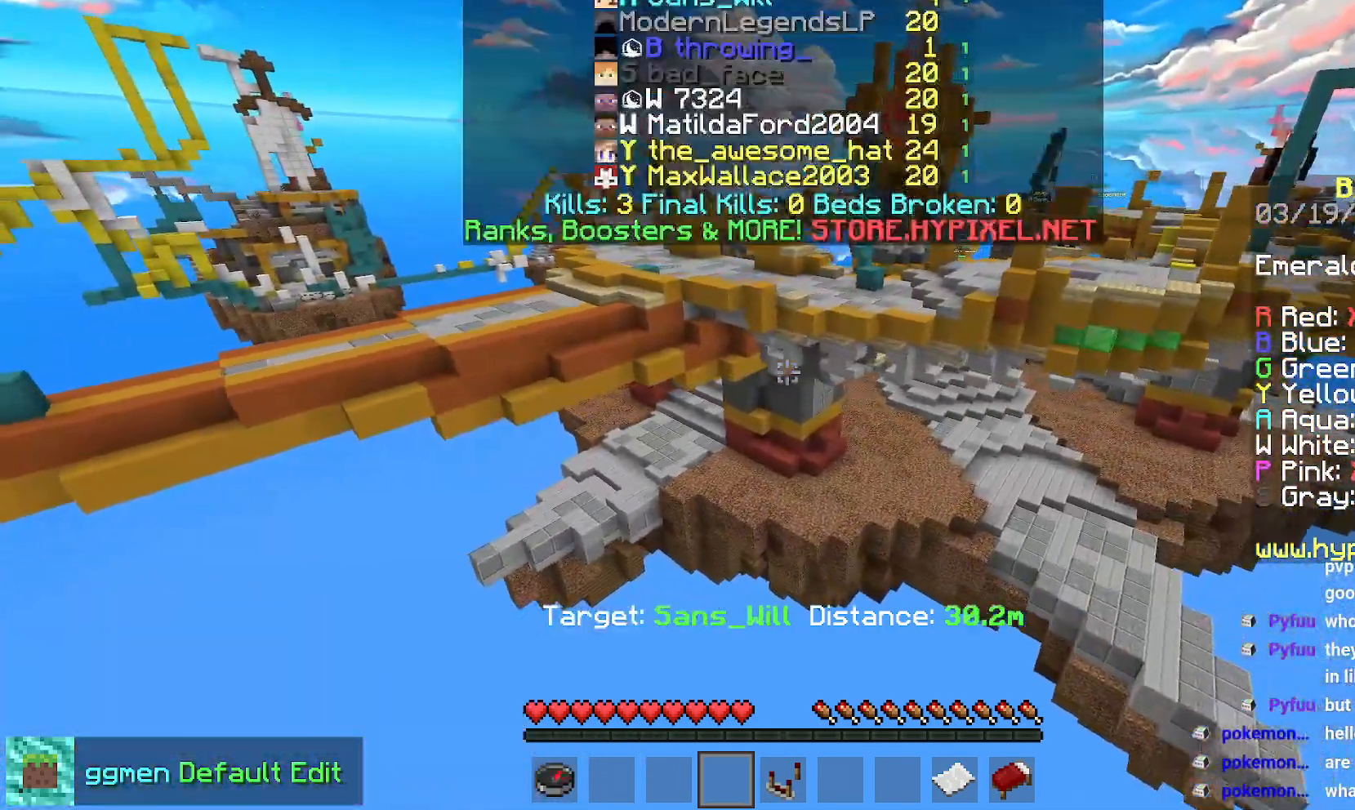
{"keys": ["right", "up"], "mouse": [], "events": [[217, "up", "down"]]}
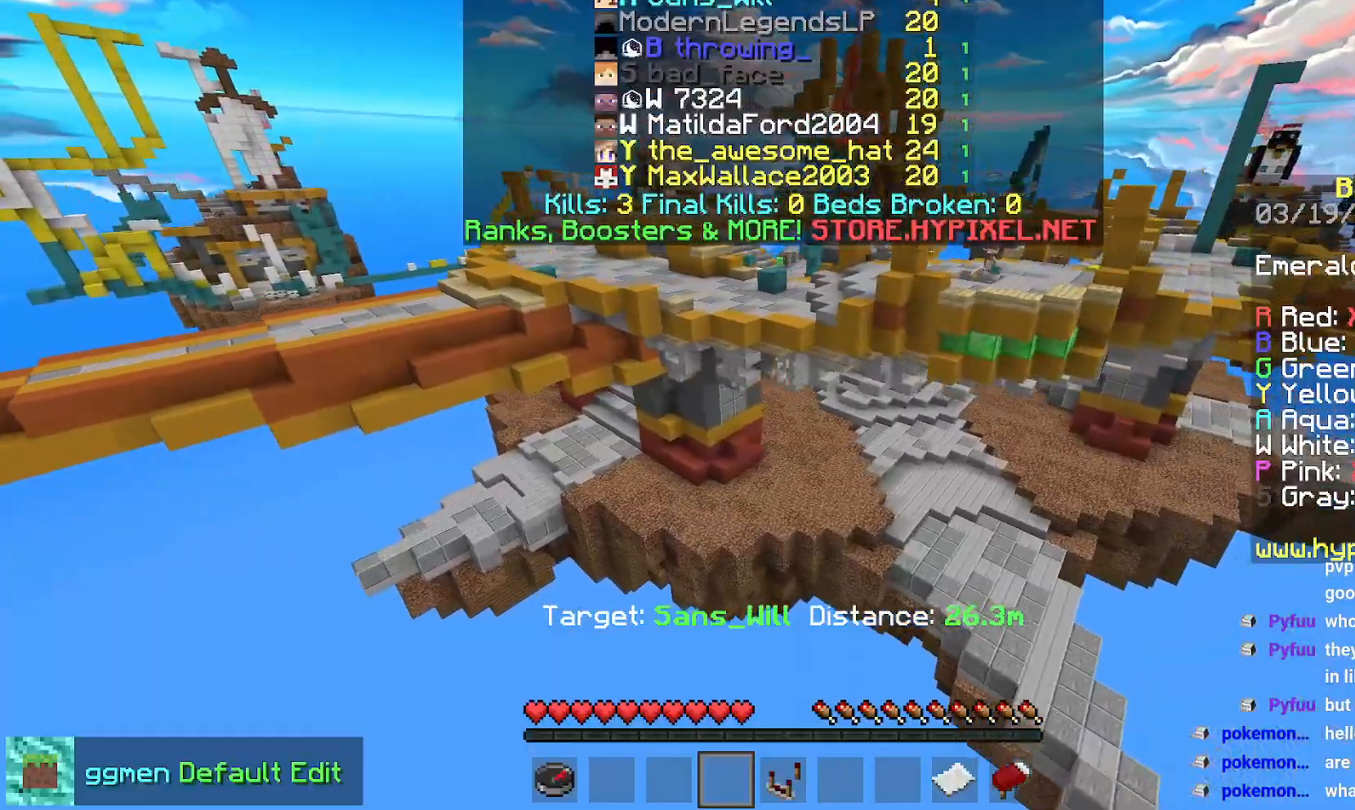
{"keys": ["right", "up"], "mouse": [], "events": []}
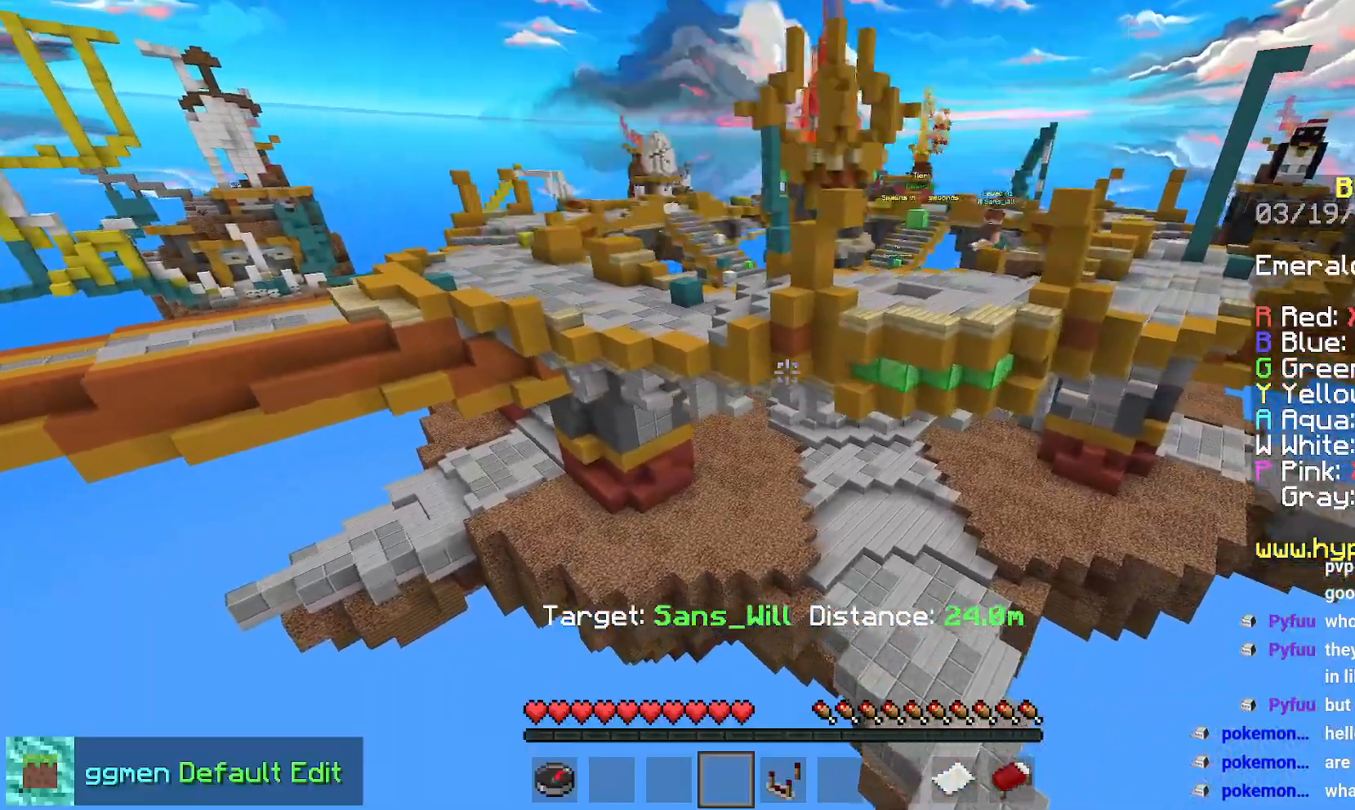
{"keys": ["down", "right"], "mouse": [], "events": [[100, "up", "up"], [467, "down", "down"]]}
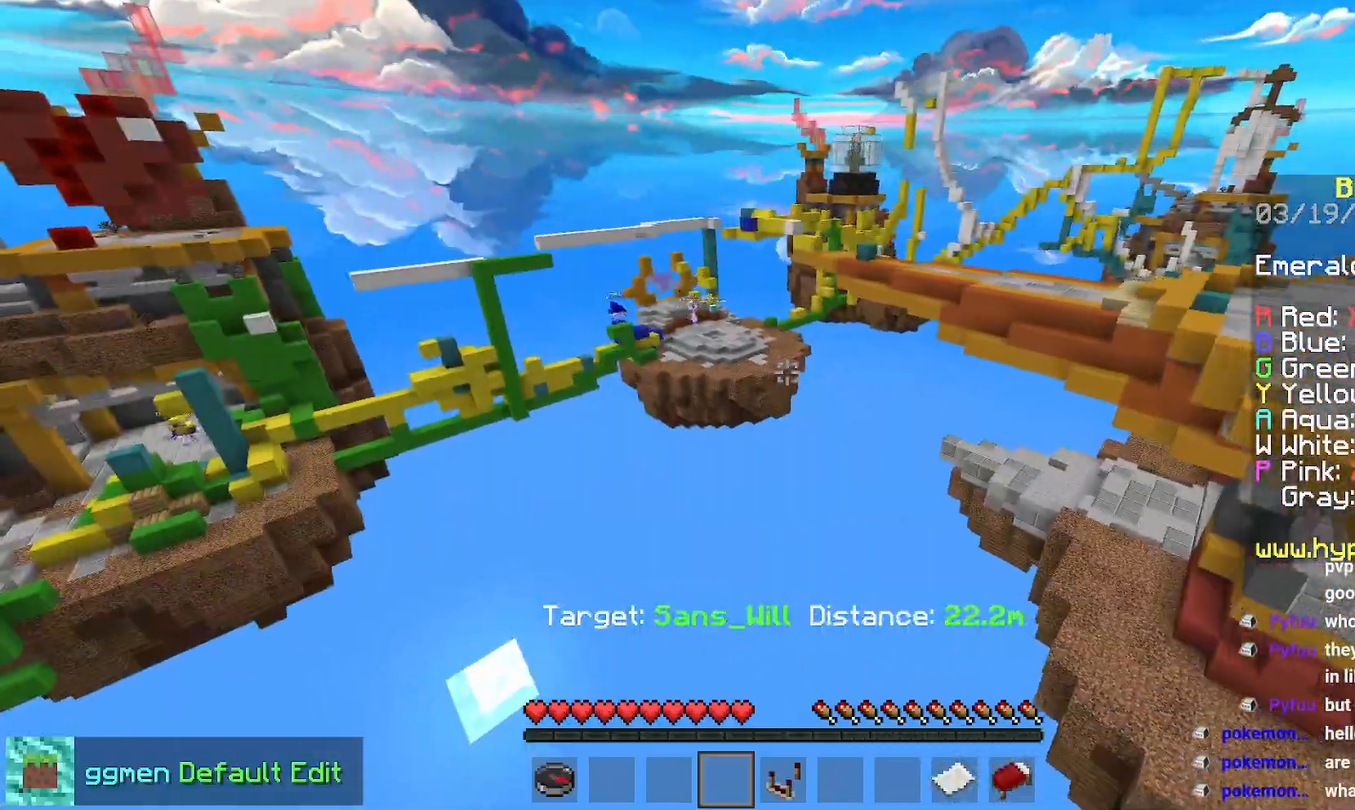
{"keys": ["down", "right"], "mouse": [], "events": []}
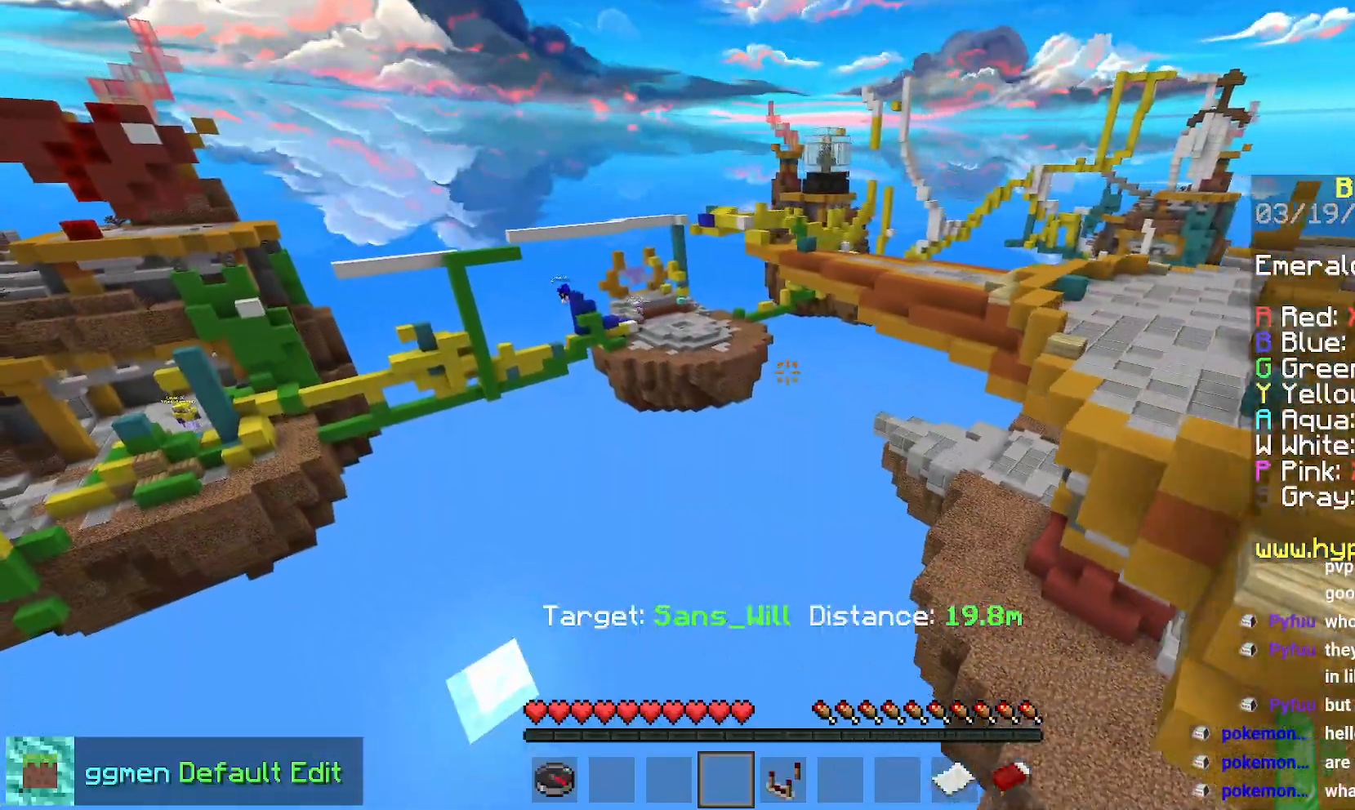
{"keys": ["right"], "mouse": [], "events": [[84, "right", "up"], [217, "down", "up"], [434, "right", "down"]]}
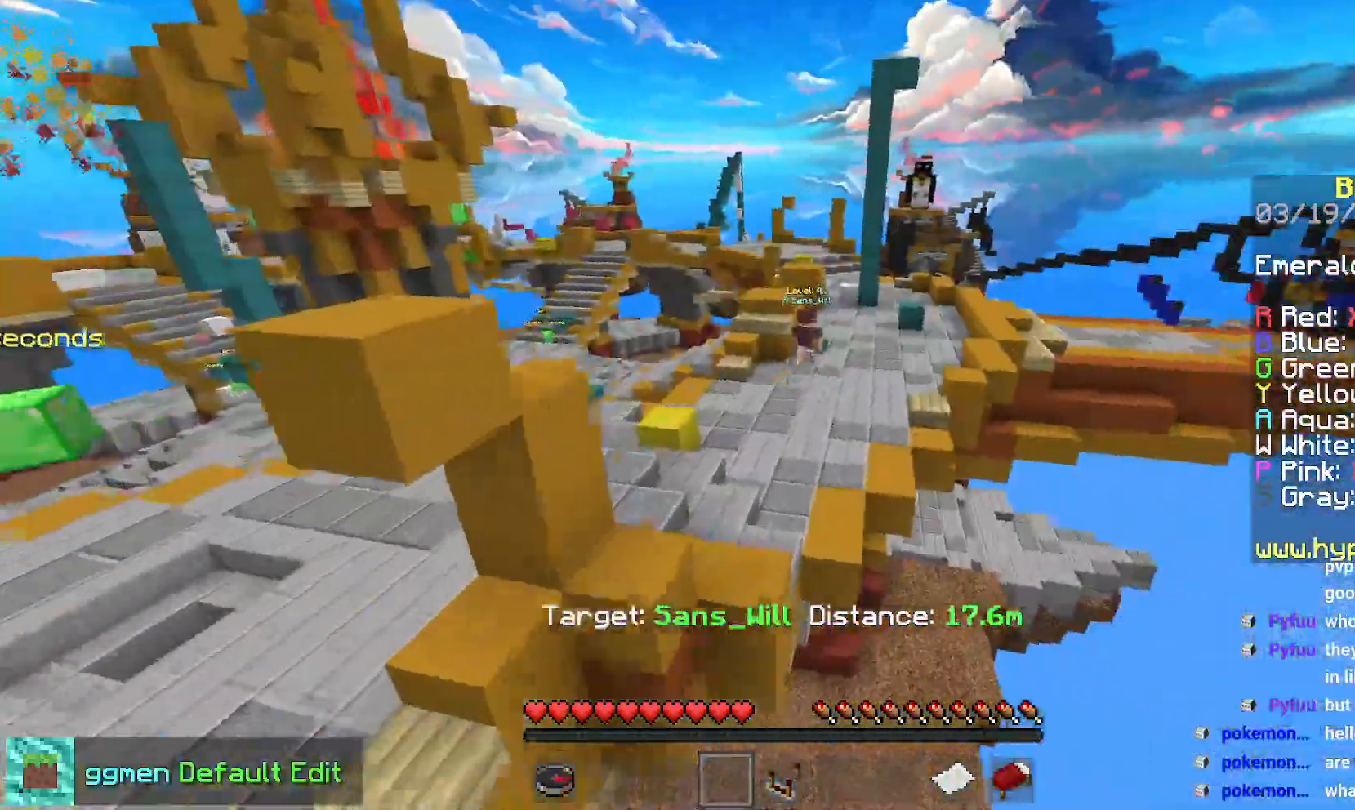
{"keys": ["up"], "mouse": [], "events": [[467, "up", "down"], [500, "right", "up"]]}
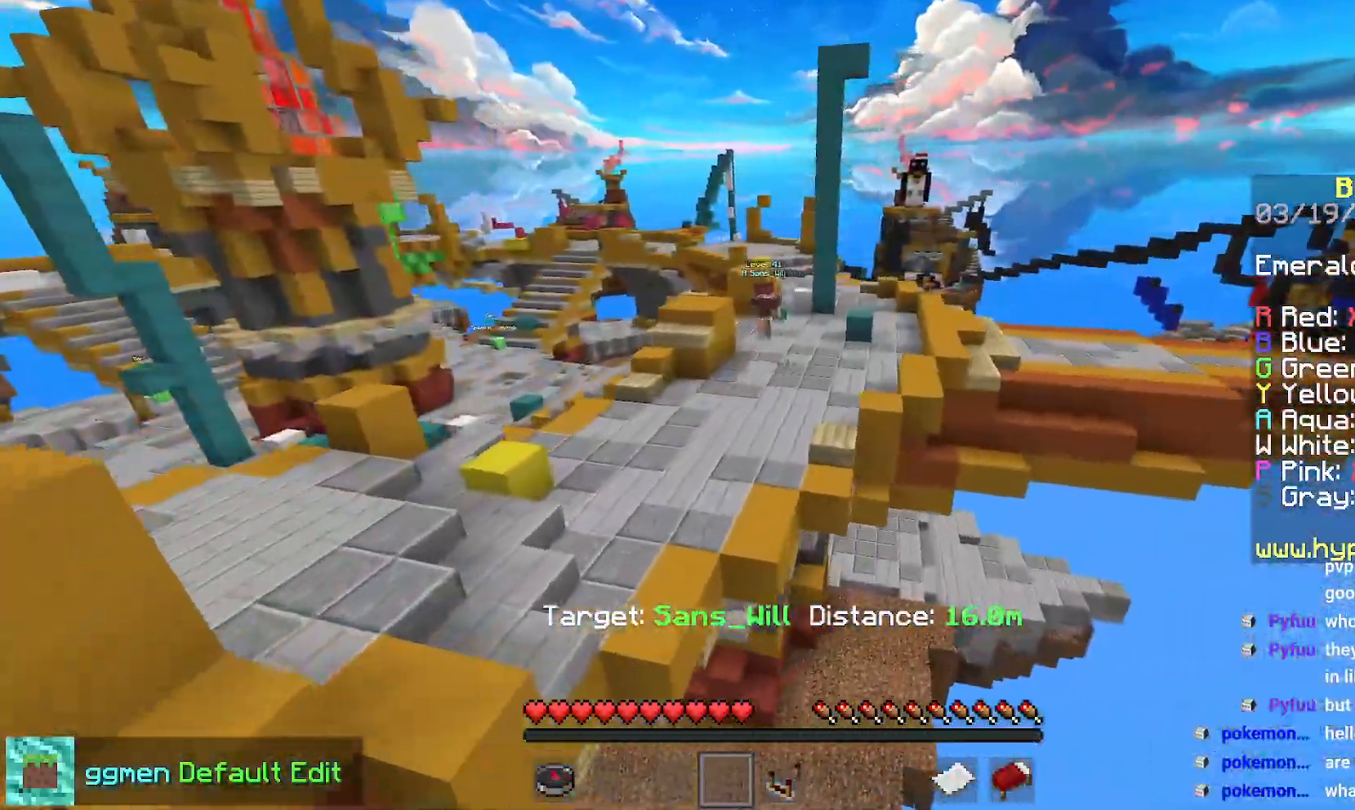
{"keys": ["up"], "mouse": [], "events": []}
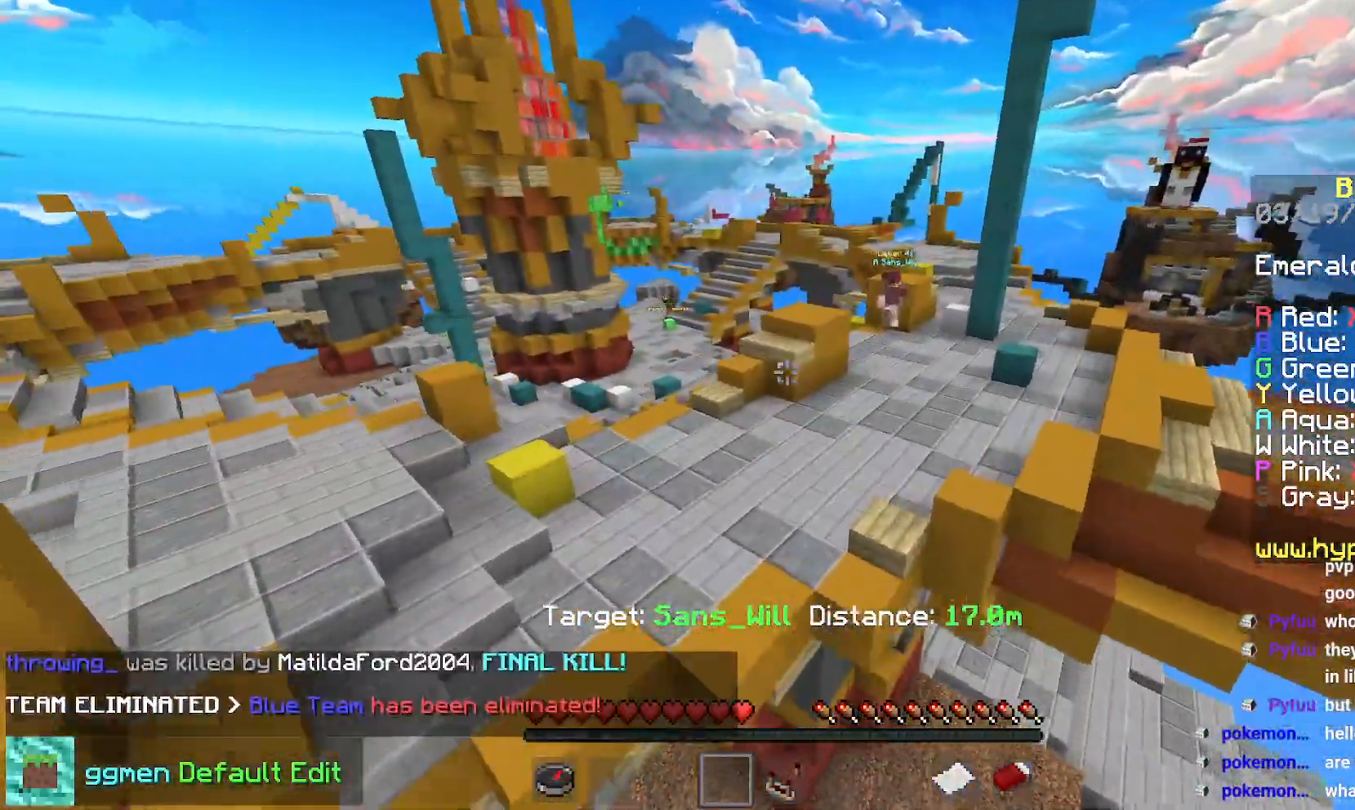
{"keys": ["right", "up"], "mouse": [], "events": [[283, "right", "down"]]}
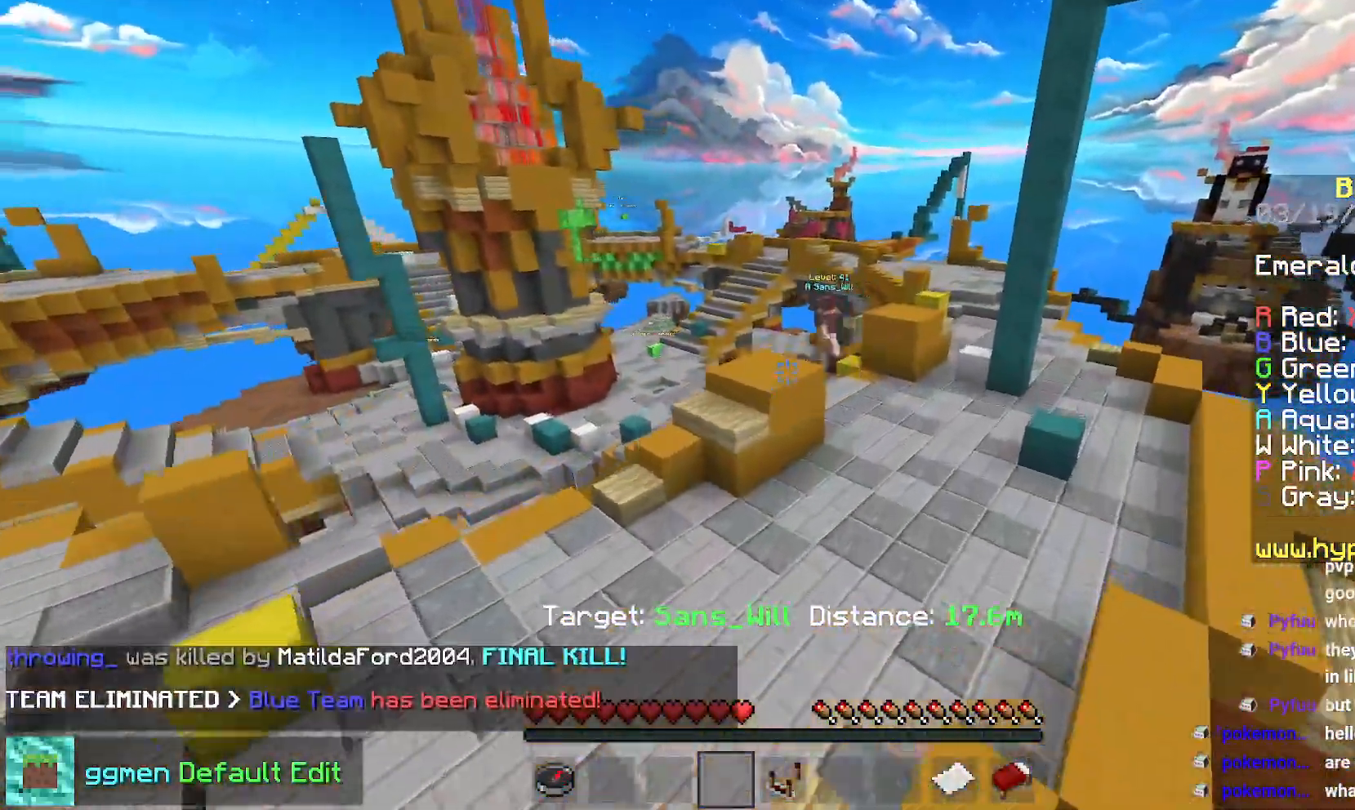
{"keys": ["up"], "mouse": [], "events": [[201, "right", "up"]]}
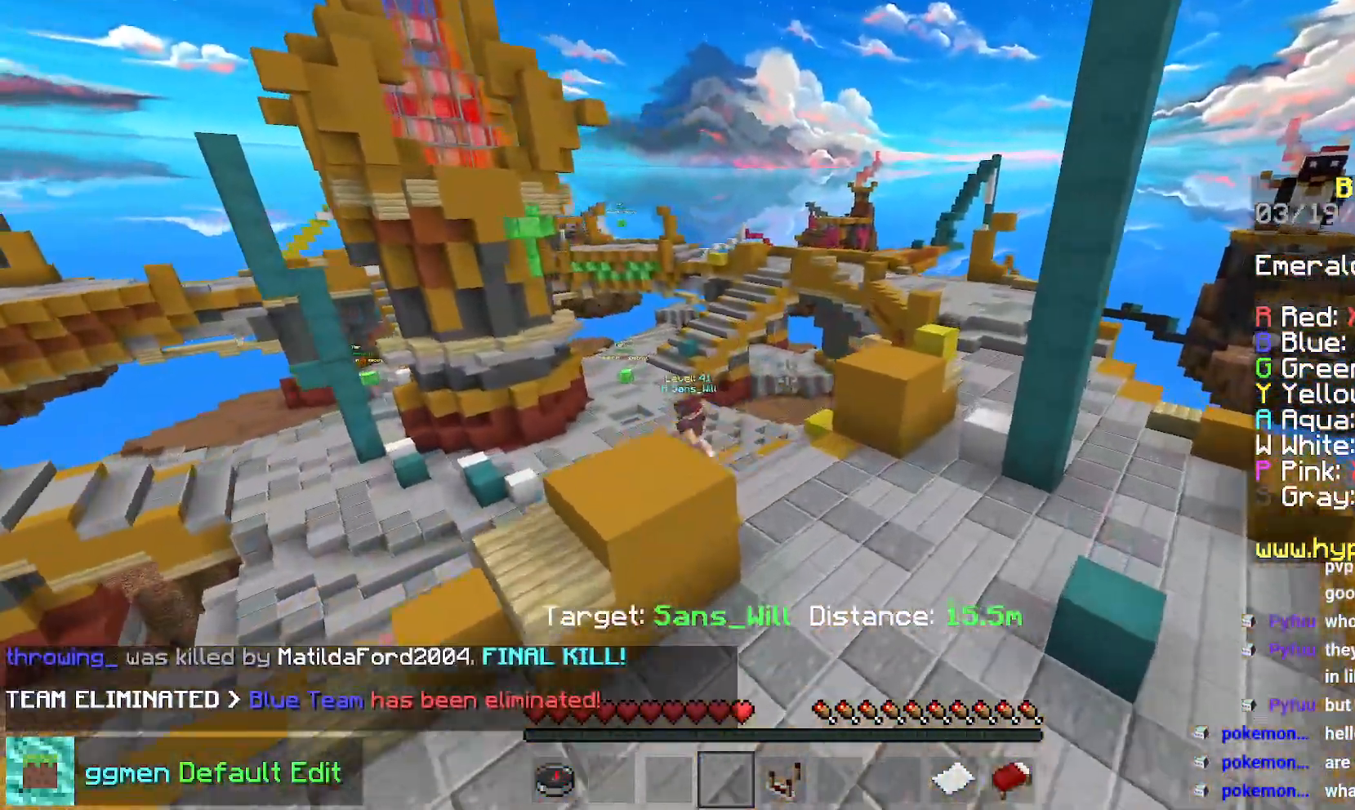
{"keys": [], "mouse": [], "events": [[334, "up", "up"]]}
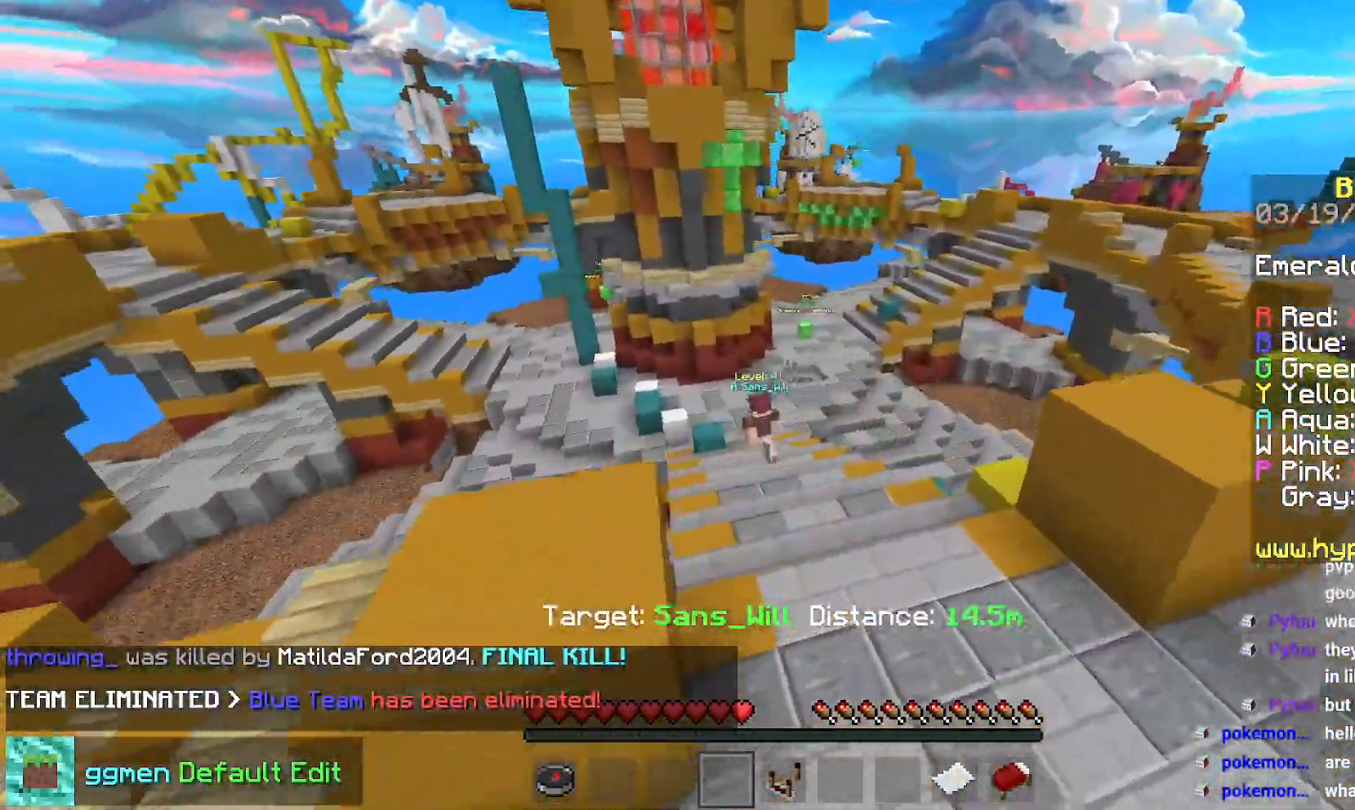
{"keys": ["space", "up"], "mouse": [], "events": [[417, "up", "down"], [501, "space", "down"]]}
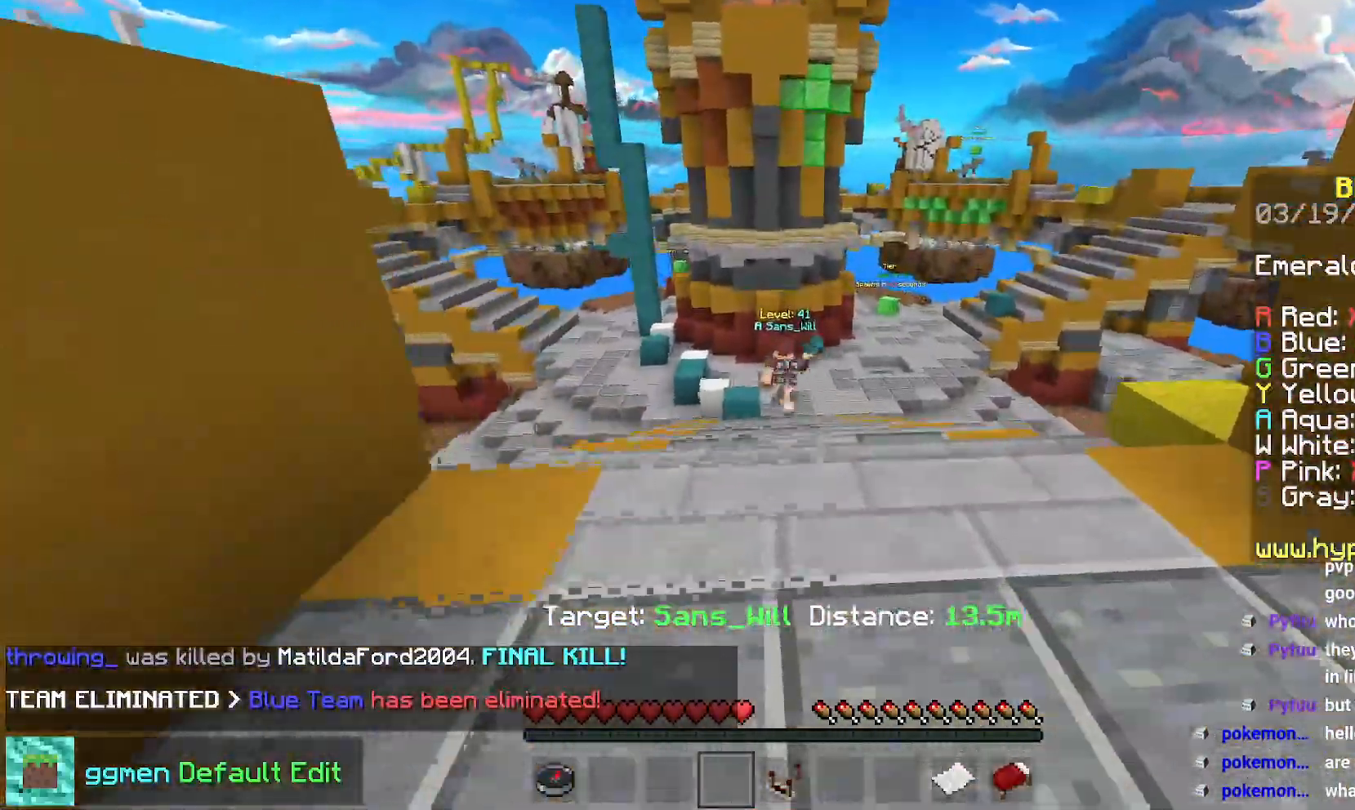
{"keys": ["space", "up"], "mouse": [], "events": []}
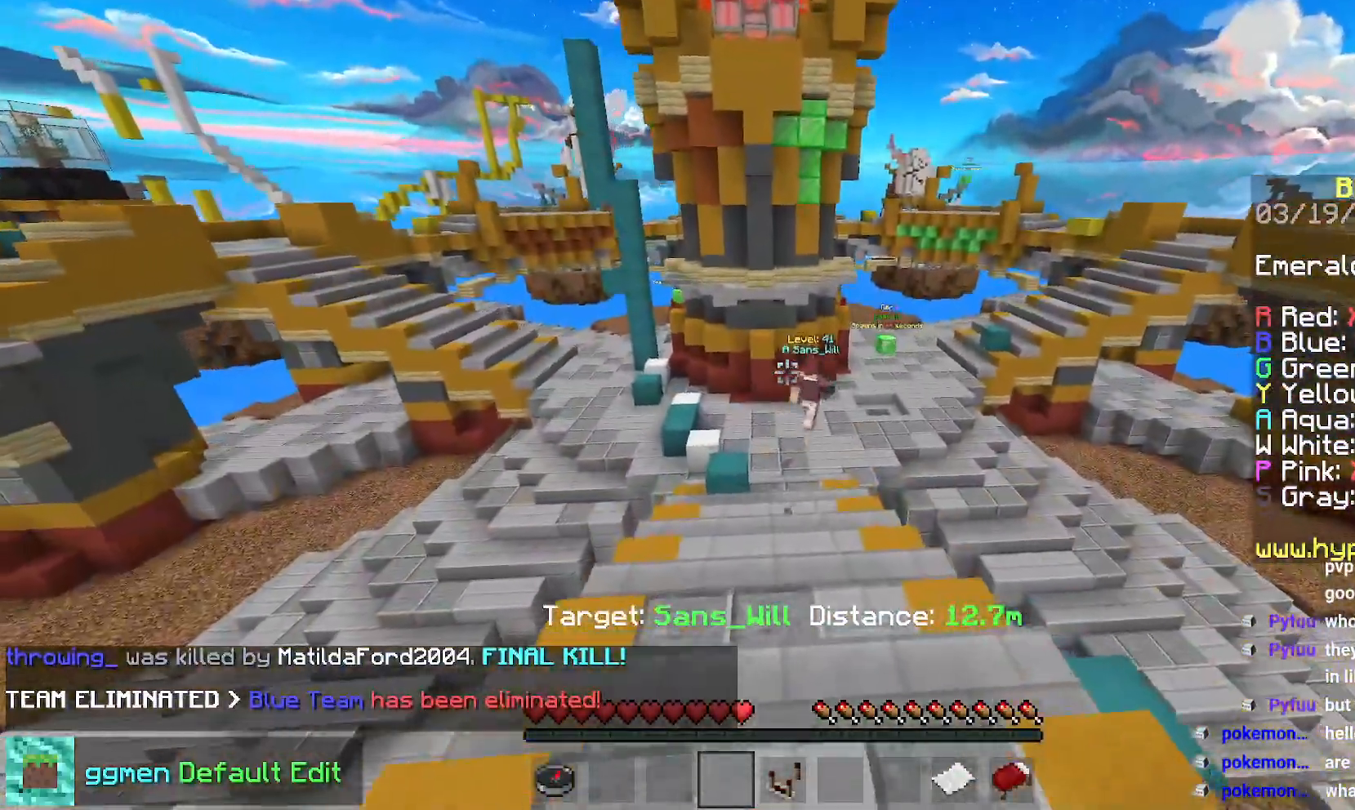
{"keys": ["space", "up"], "mouse": [], "events": []}
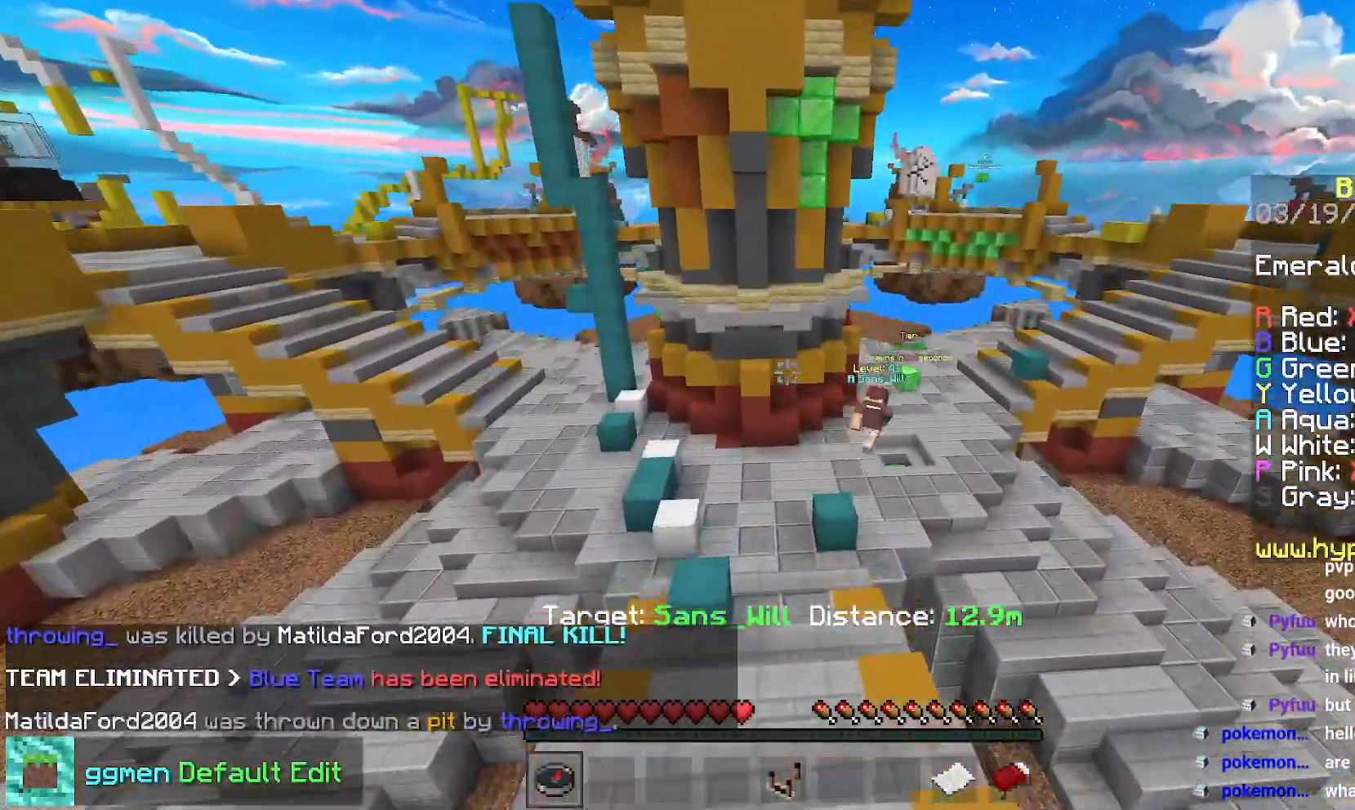
{"keys": ["space", "up"], "mouse": [], "events": []}
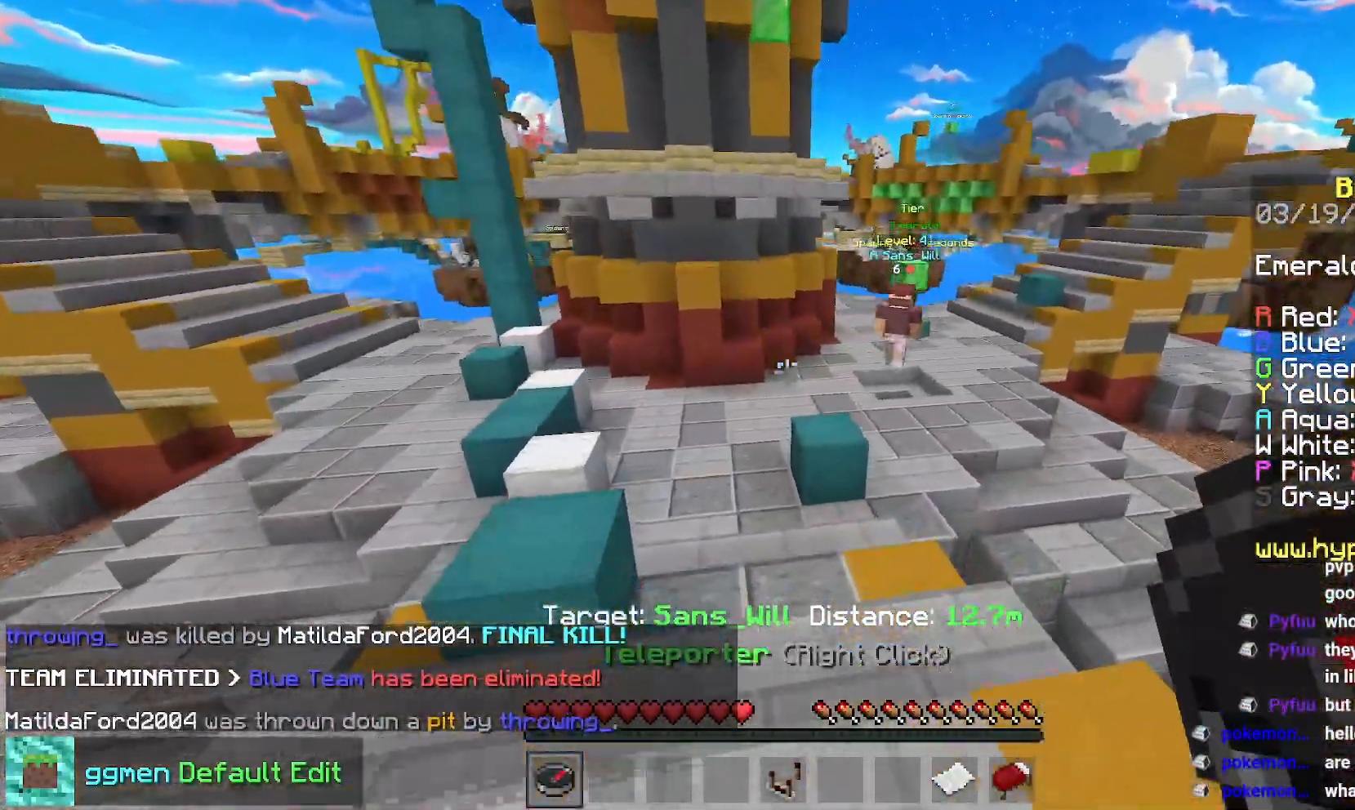
{"keys": ["space", "up"], "mouse": [], "events": []}
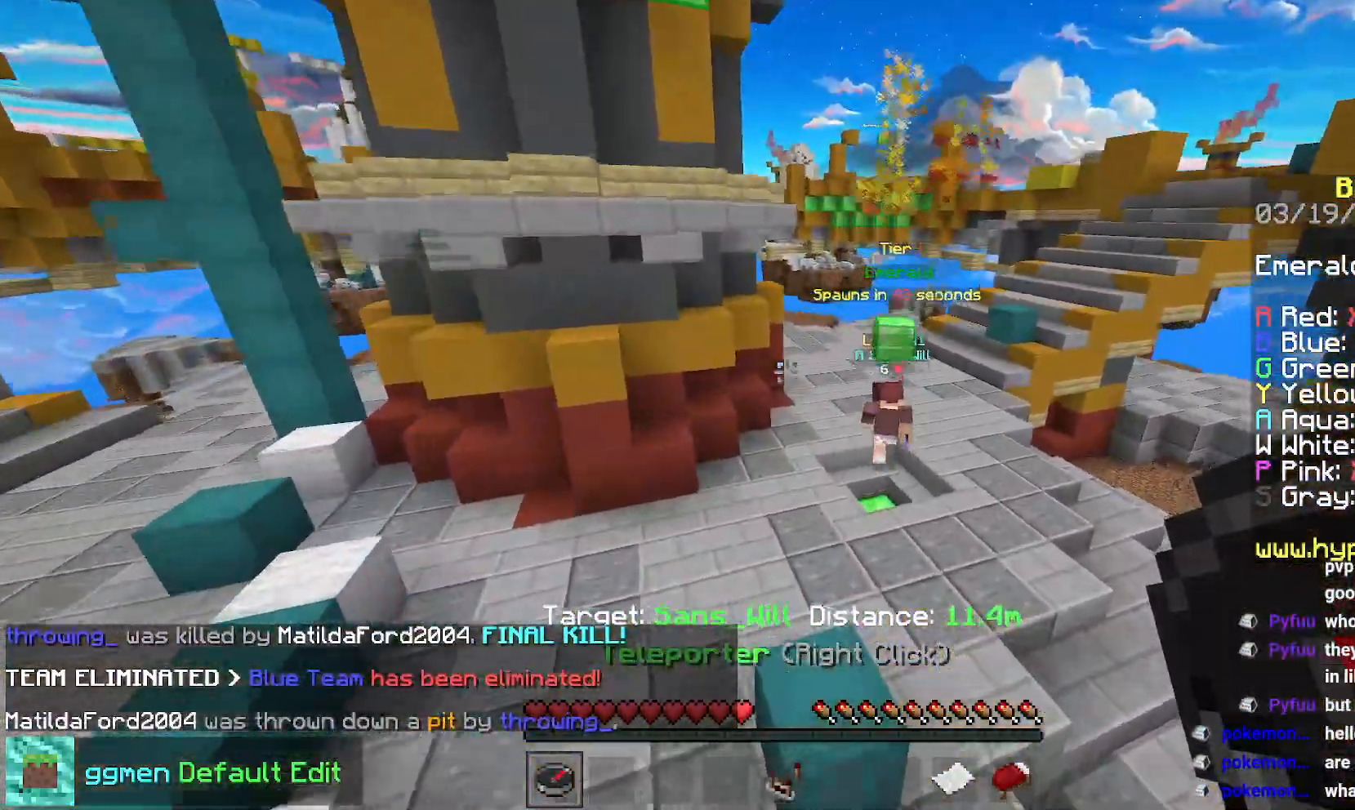
{"keys": ["space", "up"], "mouse": [], "events": []}
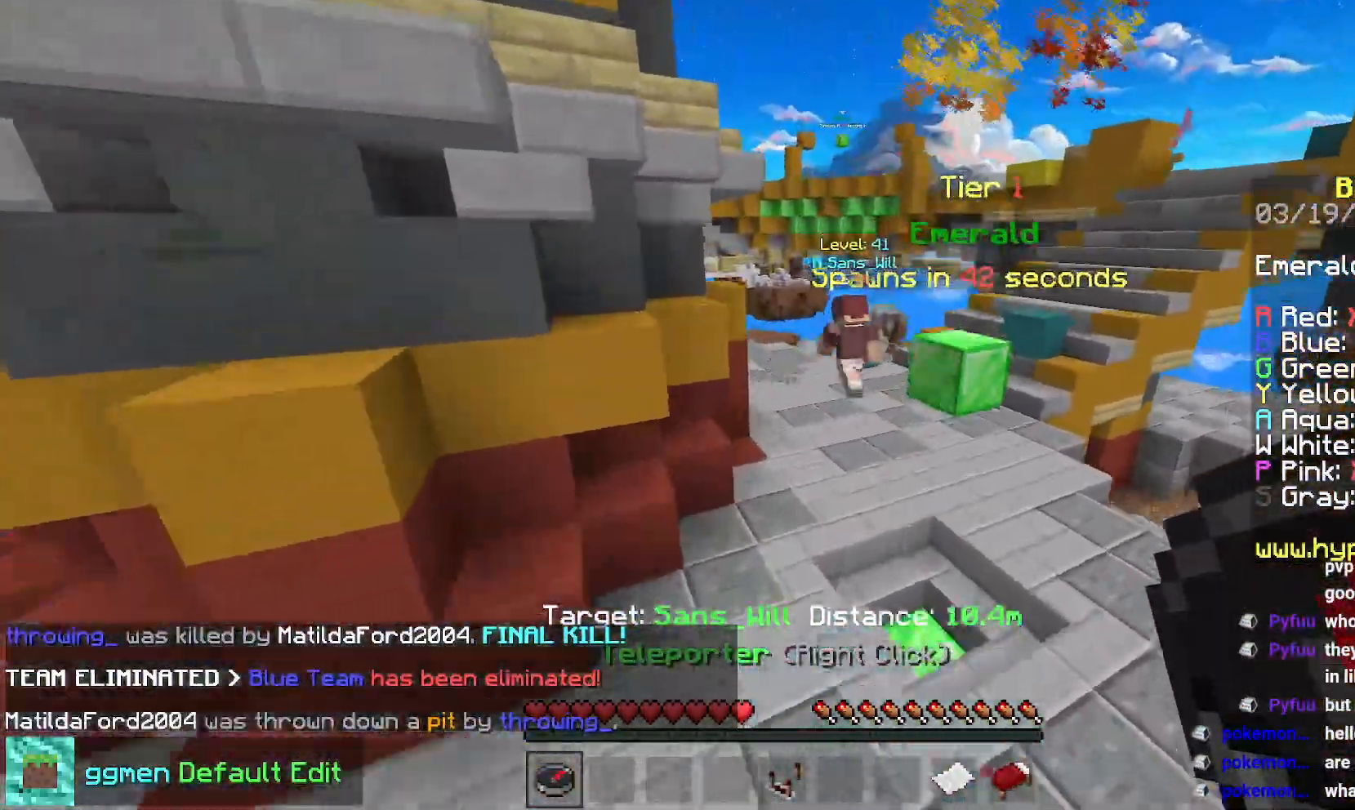
{"keys": ["space", "up"], "mouse": [], "events": [[251, "space", "up"], [501, "space", "down"]]}
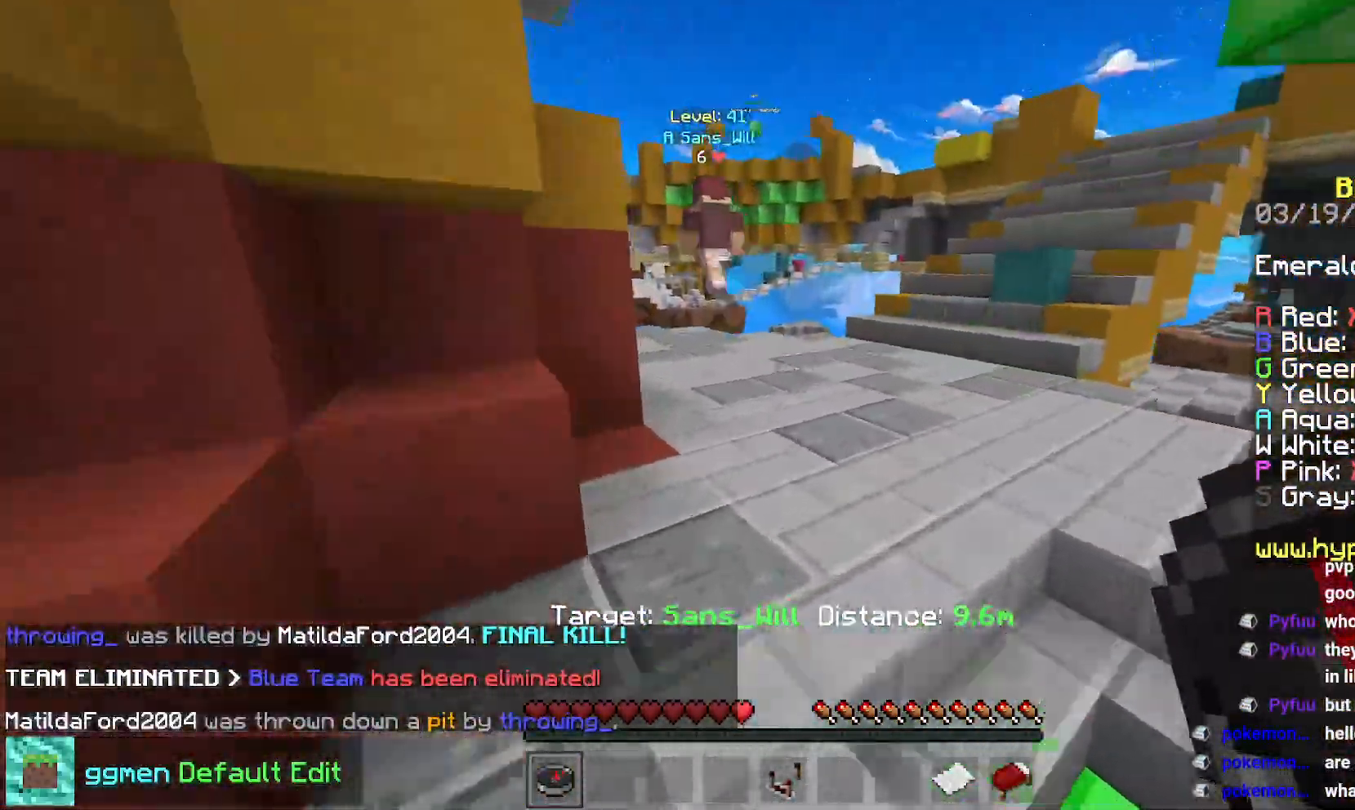
{"keys": ["space", "up"], "mouse": [], "events": [[83, "space", "up"], [150, "space", "down"]]}
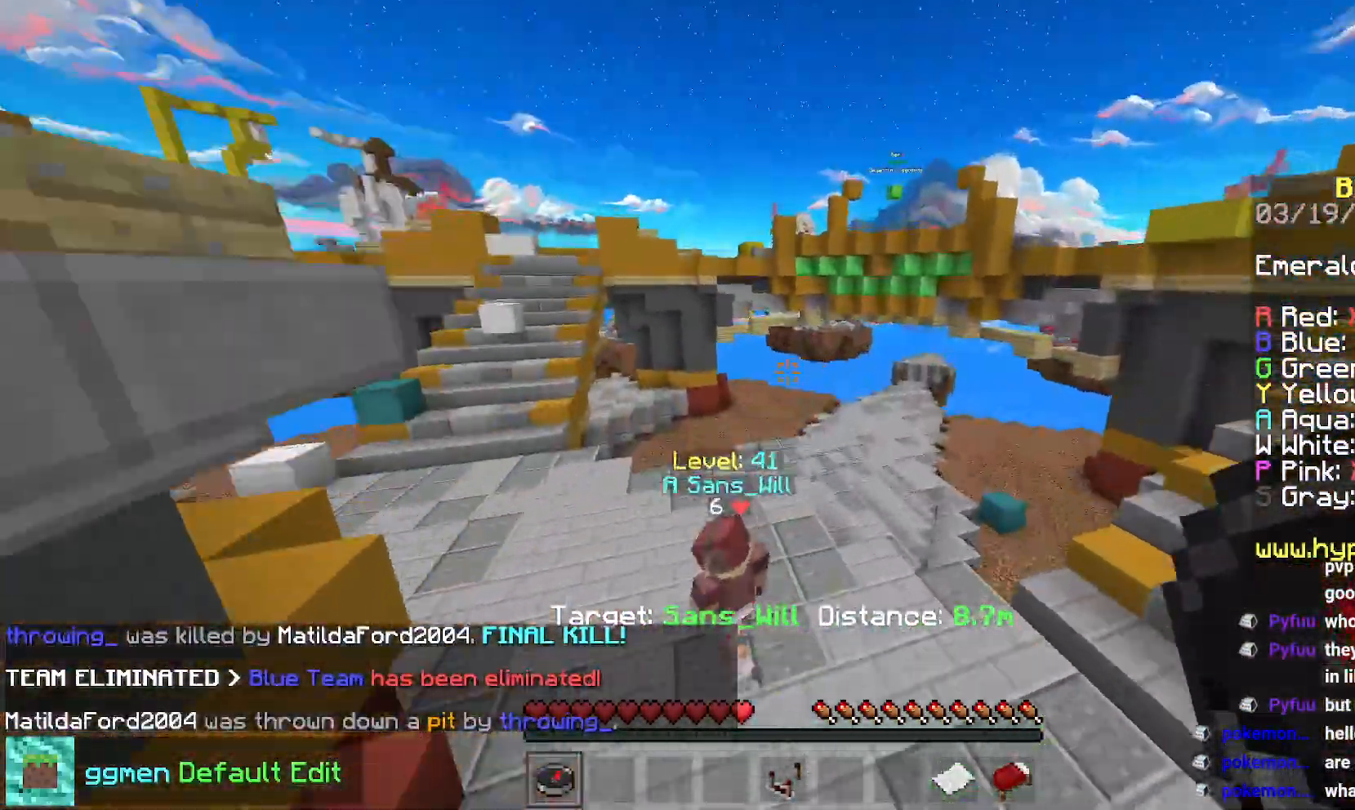
{"keys": ["down", "right", "space"], "mouse": [], "events": [[34, "space", "up"], [67, "up", "up"], [134, "right", "down"], [201, "mouse_right", "down"], [301, "space", "down"], [317, "down", "down"], [384, "mouse_right", "up"]]}
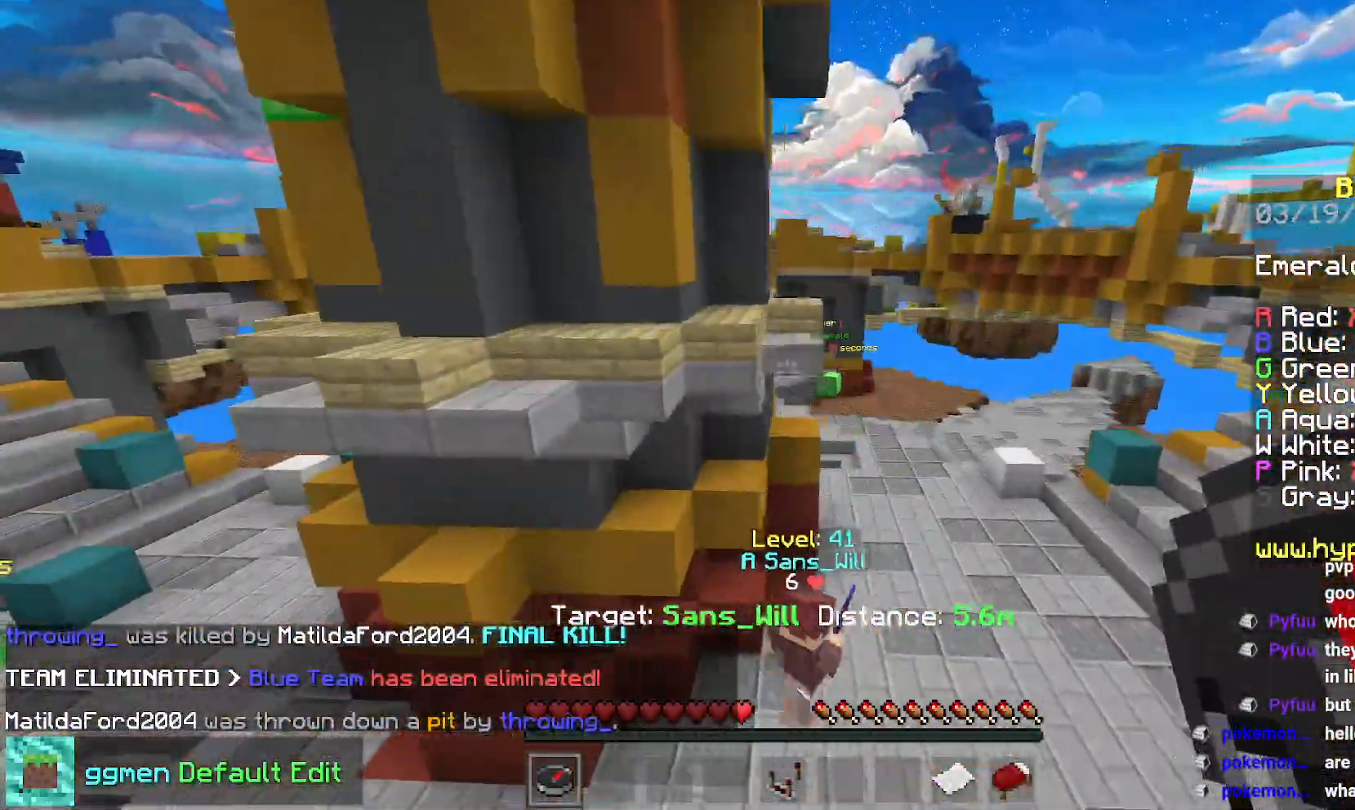
{"keys": [], "mouse": [], "events": [[33, "space", "up"], [50, "down", "up"], [50, "right", "up"]]}
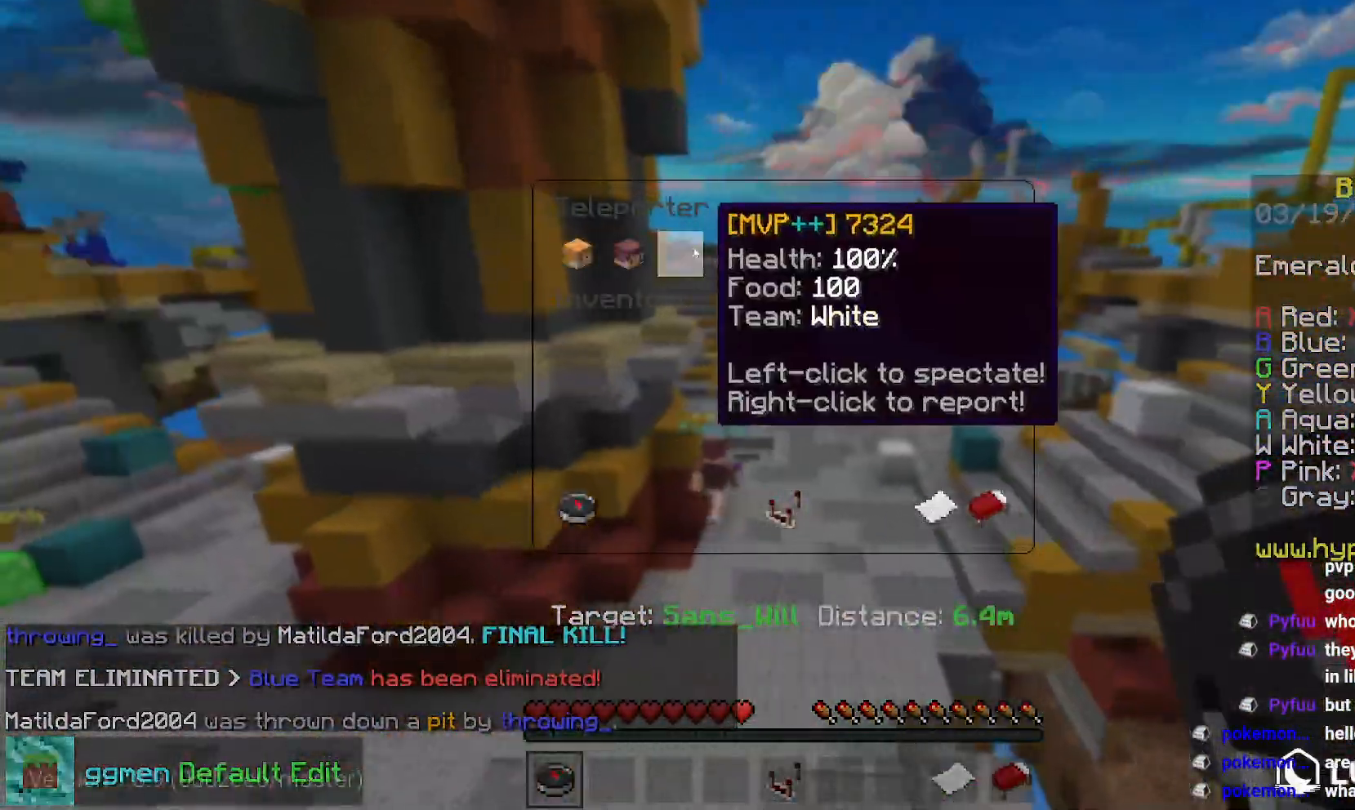
{"keys": [], "mouse": [], "events": []}
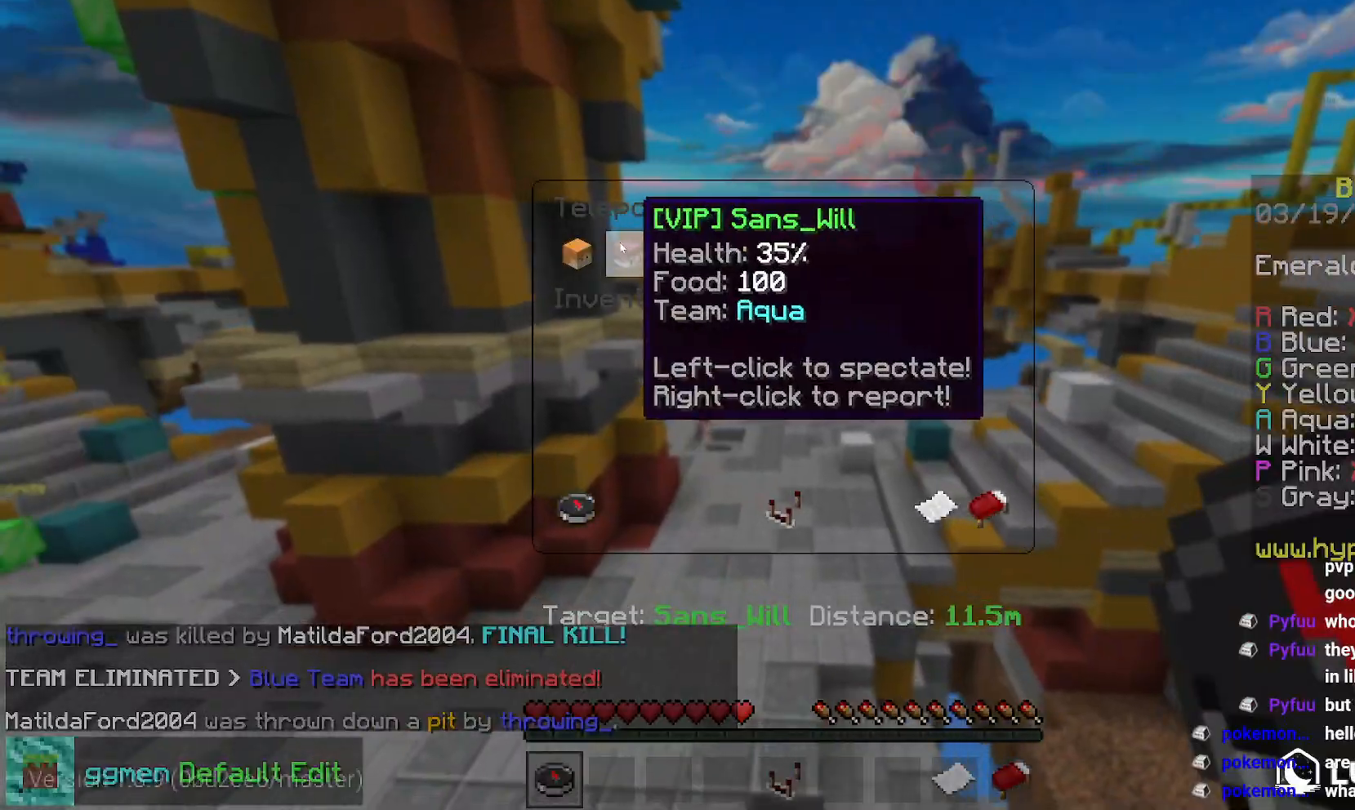
{"keys": ["right"], "mouse": [], "events": [[484, "right", "down"]]}
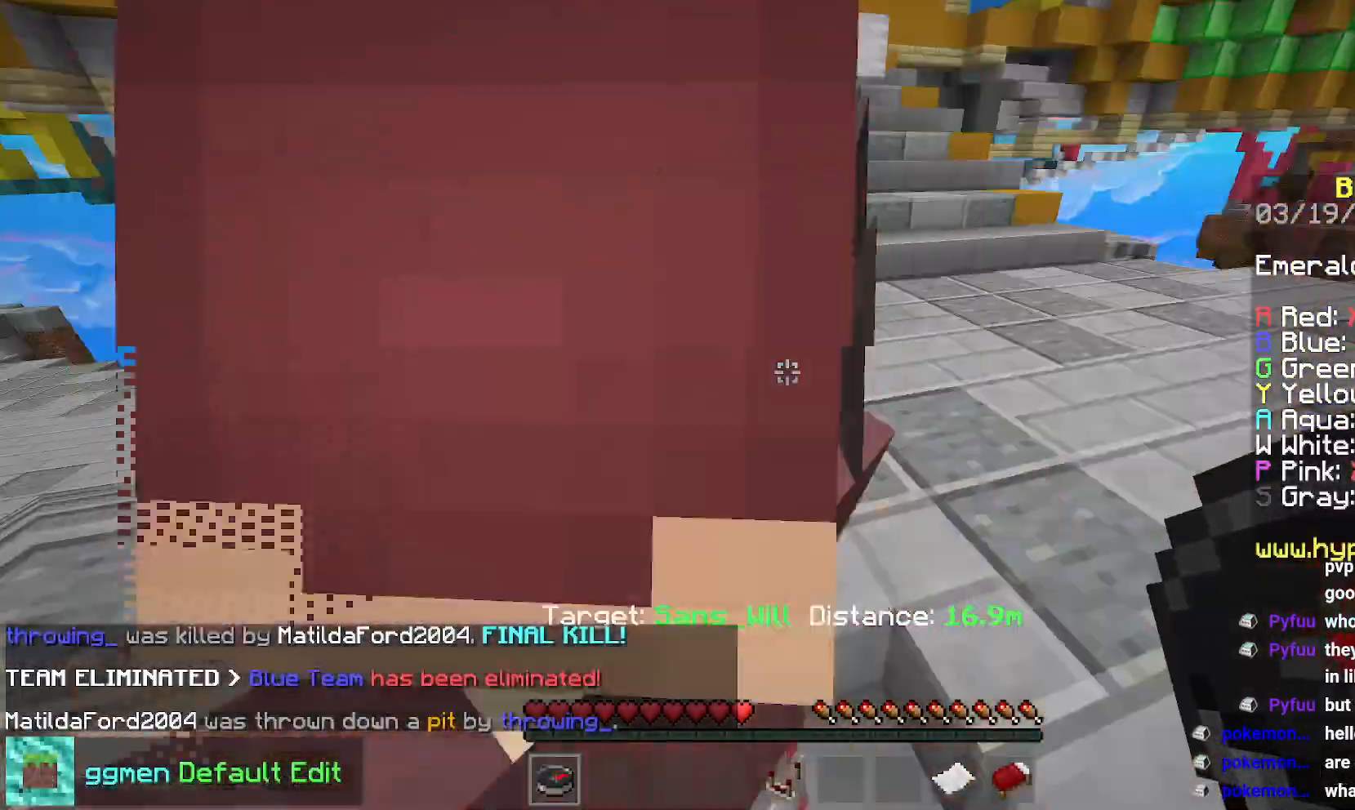
{"keys": ["space"], "mouse": [], "events": [[251, "right", "up"], [317, "space", "down"]]}